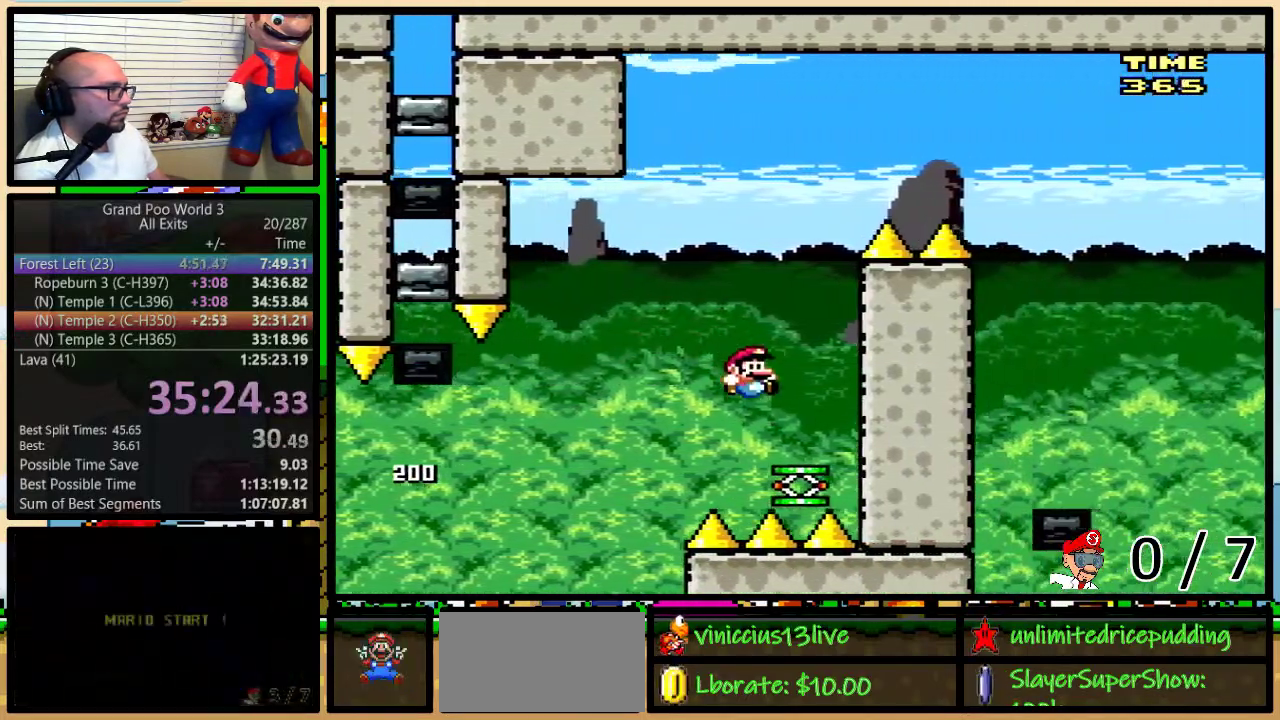
Gameplay with a controller (Nintendo layout); each line is a JSON object with the inputs held at the frame after it. "events" lists button and stick changes between this image and that frame as [ms after this image, input, new state], when the widget could be followed in between. Not read: L1 L3 R1 R3.
{"buttons": ["Y"], "events": [[17, "Y", "down"]]}
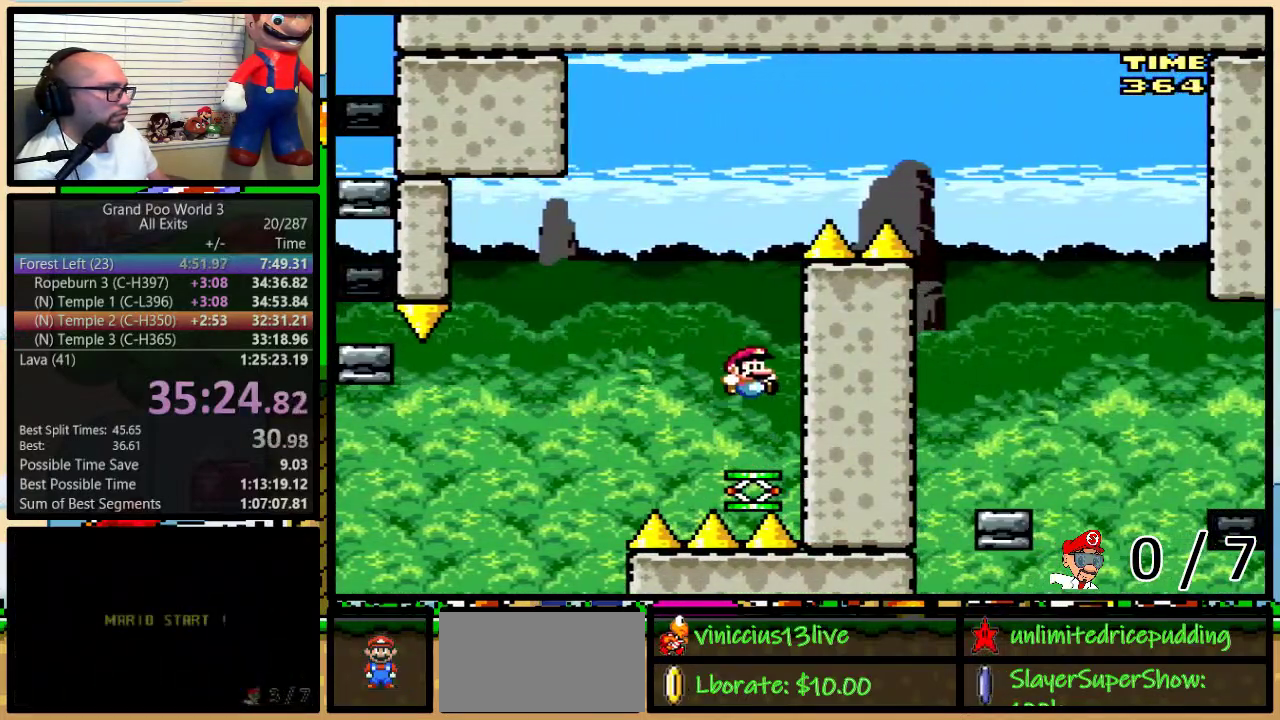
{"buttons": ["B", "Y"], "events": [[400, "B", "down"]]}
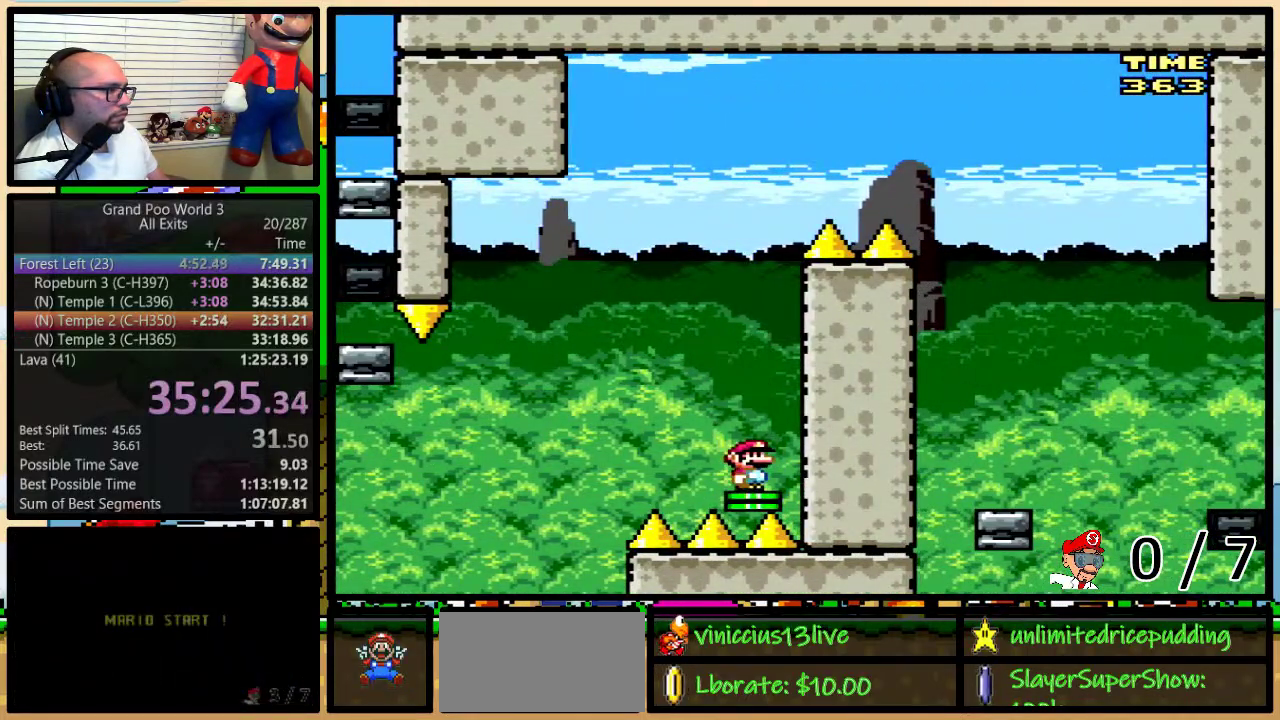
{"buttons": ["B", "Y", "DPAD_RIGHT"], "events": [[233, "DPAD_RIGHT", "down"], [267, "DPAD_UP", "down"], [483, "DPAD_UP", "up"]]}
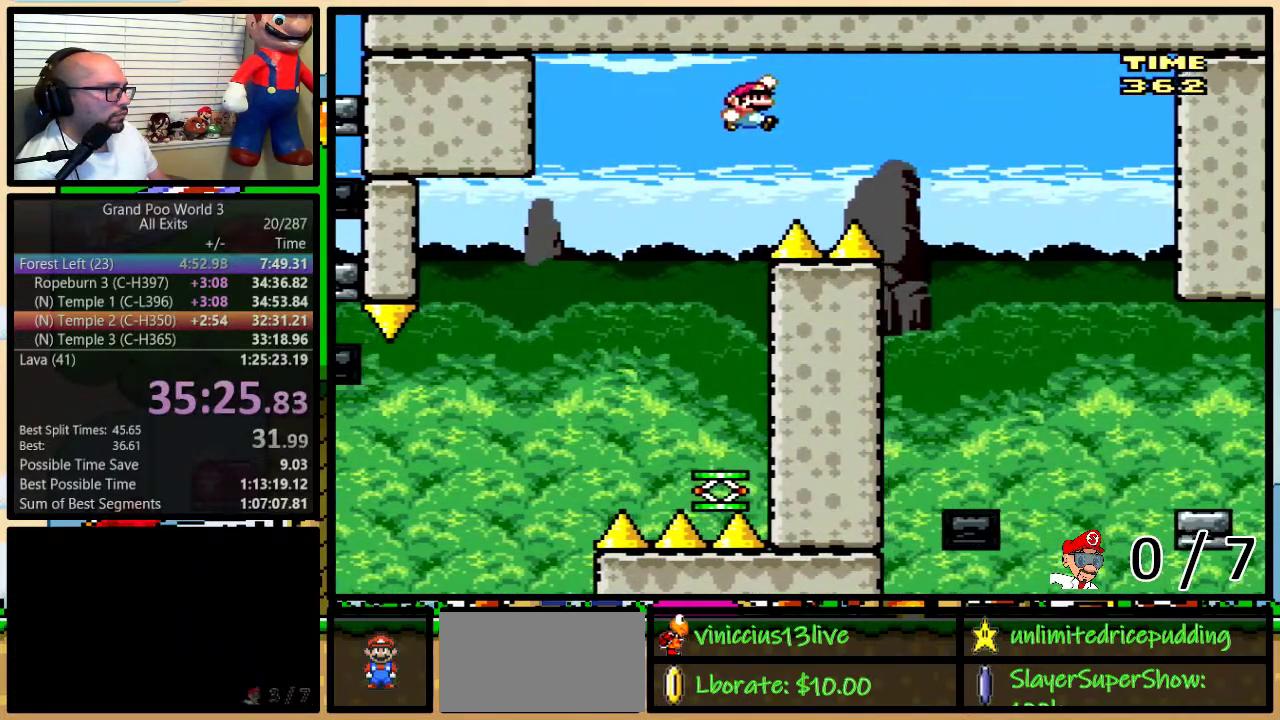
{"buttons": ["Y", "DPAD_UP", "DPAD_RIGHT"], "events": [[333, "B", "up"], [367, "DPAD_LEFT", "down"], [367, "DPAD_RIGHT", "up"], [450, "DPAD_UP", "down"], [483, "DPAD_LEFT", "up"], [483, "DPAD_RIGHT", "down"]]}
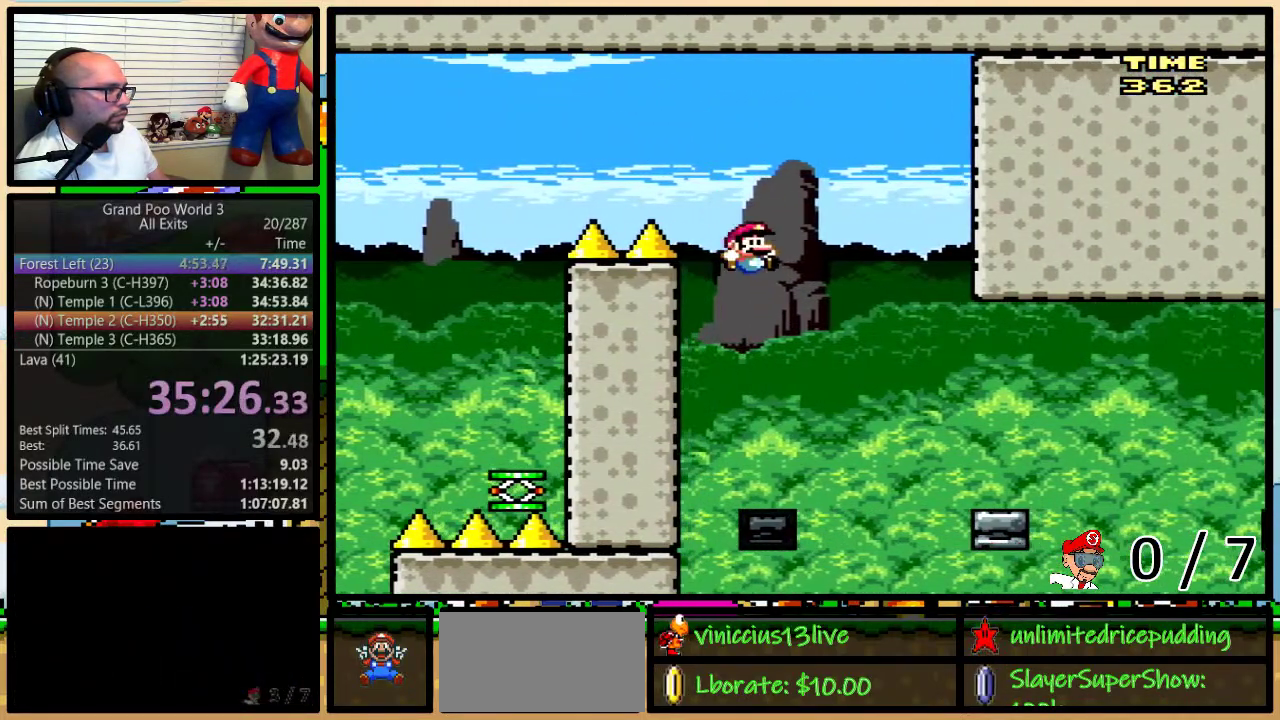
{"buttons": ["Y"], "events": [[17, "DPAD_UP", "up"], [83, "DPAD_RIGHT", "up"], [117, "DPAD_LEFT", "down"], [167, "DPAD_LEFT", "up"]]}
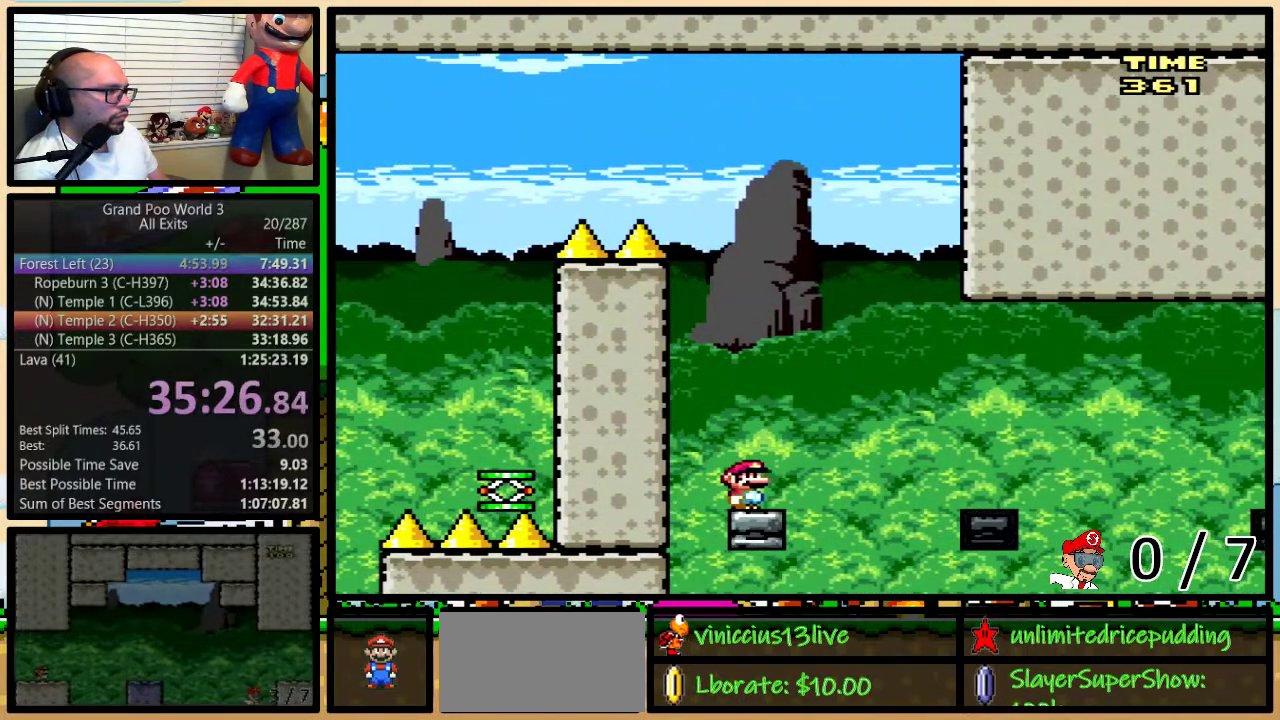
{"buttons": ["B", "Y", "DPAD_UP", "DPAD_RIGHT"], "events": [[150, "DPAD_RIGHT", "down"], [233, "DPAD_UP", "down"], [300, "B", "down"], [383, "B", "up"], [483, "B", "down"]]}
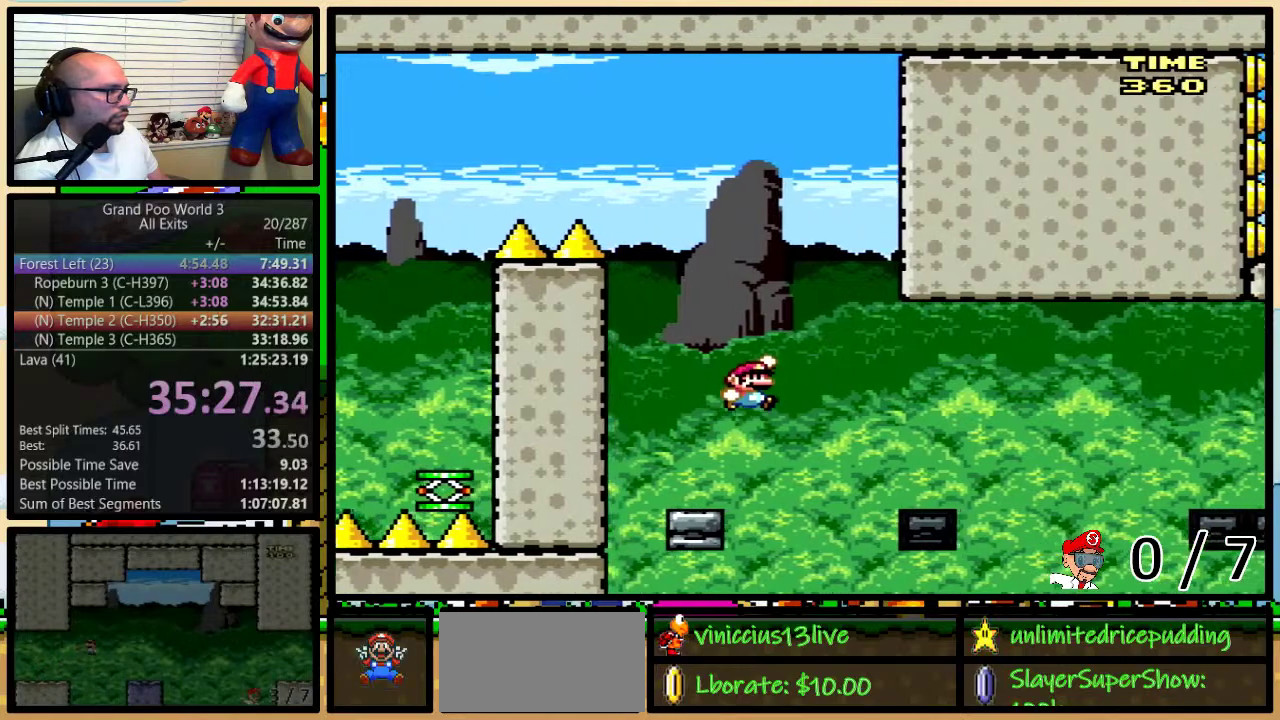
{"buttons": ["B", "Y", "DPAD_UP", "DPAD_RIGHT"], "events": [[17, "DPAD_UP", "up"], [217, "B", "up"], [217, "DPAD_LEFT", "down"], [217, "DPAD_RIGHT", "up"], [300, "DPAD_LEFT", "up"], [300, "DPAD_RIGHT", "down"], [483, "B", "down"], [483, "DPAD_UP", "down"]]}
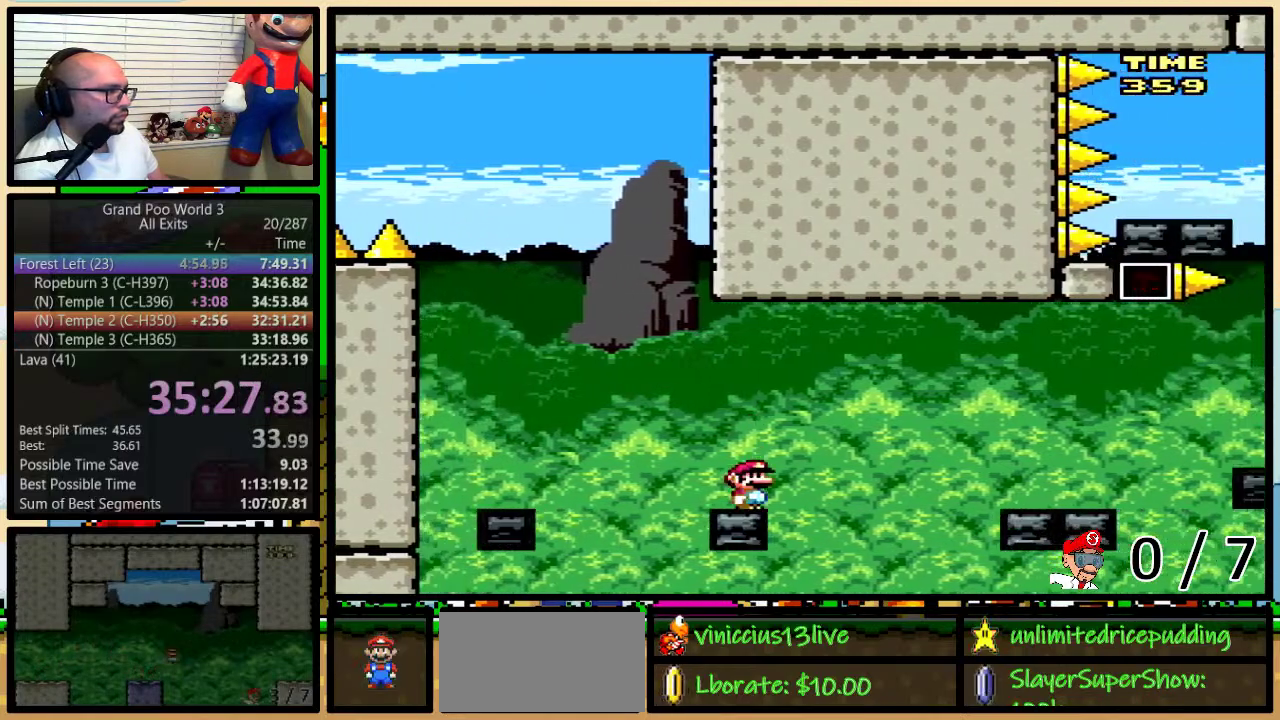
{"buttons": ["Y", "DPAD_UP", "DPAD_RIGHT"], "events": [[83, "B", "up"]]}
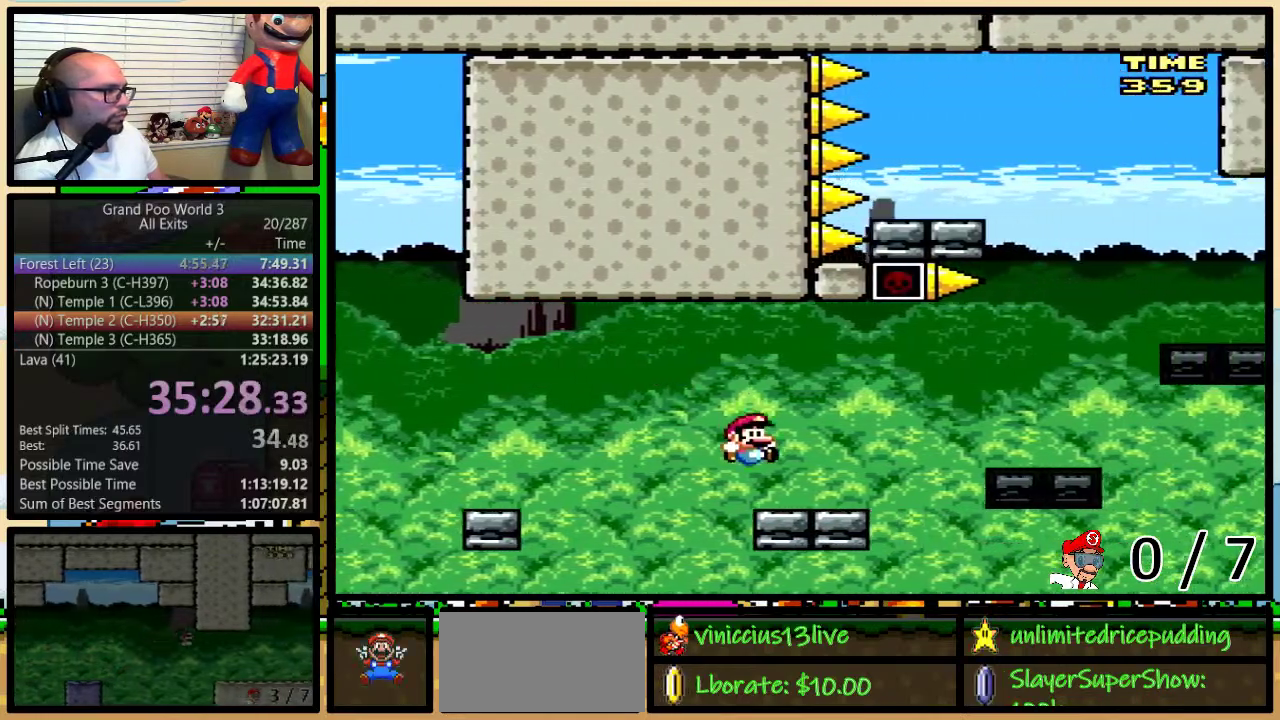
{"buttons": ["Y", "DPAD_UP", "DPAD_RIGHT"], "events": []}
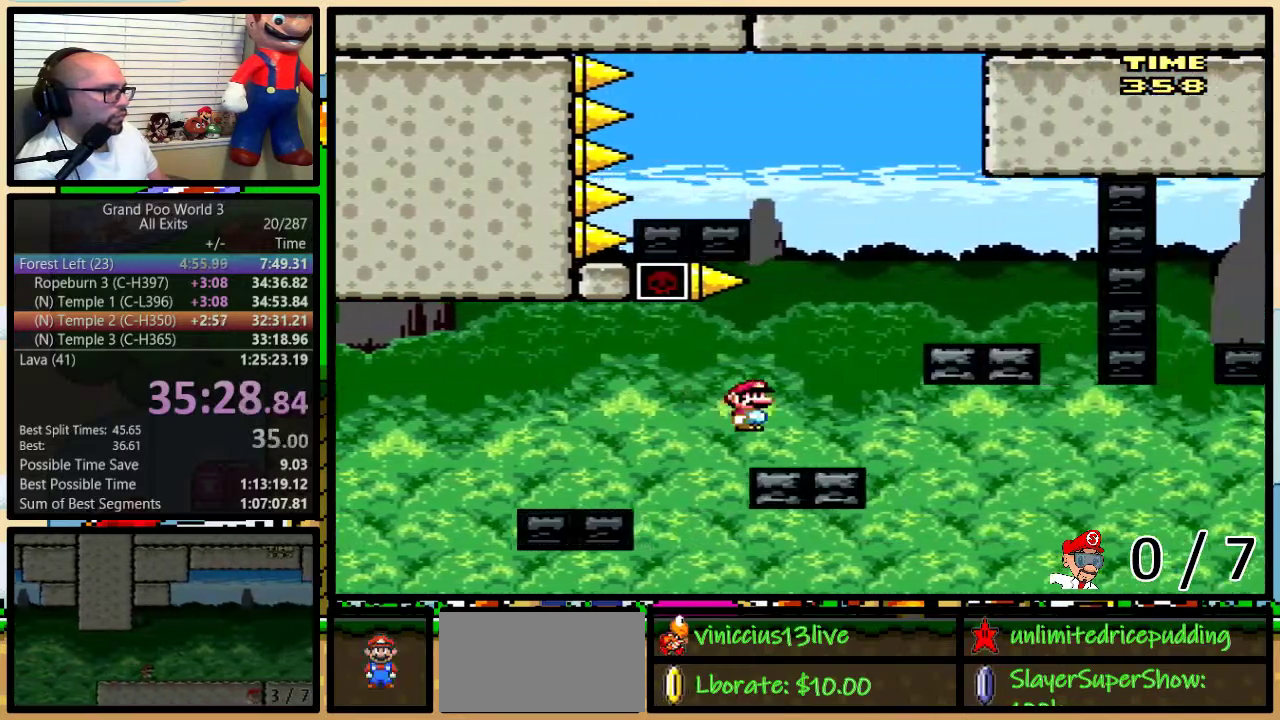
{"buttons": ["Y", "DPAD_UP", "DPAD_RIGHT"], "events": [[83, "B", "down"], [183, "B", "up"]]}
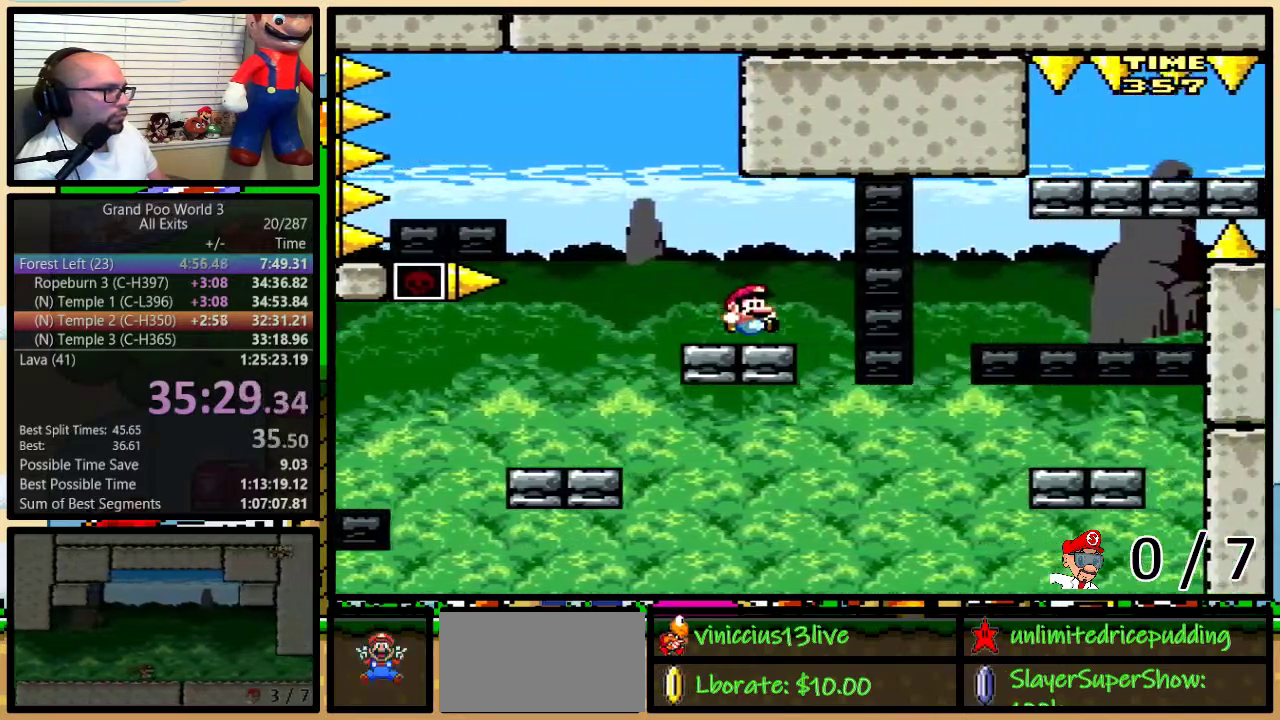
{"buttons": ["A", "Y", "DPAD_UP", "DPAD_RIGHT"], "events": [[17, "A", "down"], [83, "A", "up"], [267, "A", "down"]]}
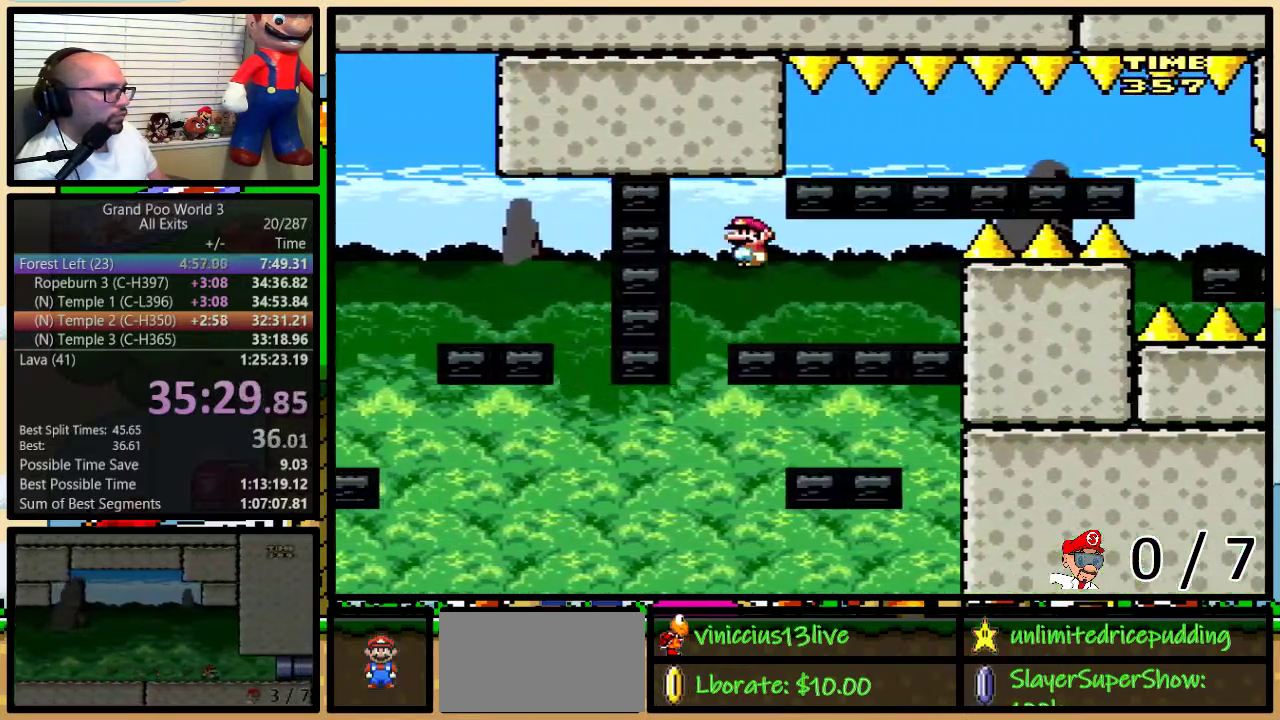
{"buttons": ["B", "Y", "DPAD_UP", "DPAD_RIGHT"], "events": [[117, "A", "up"], [167, "B", "down"], [367, "B", "up"], [433, "B", "down"]]}
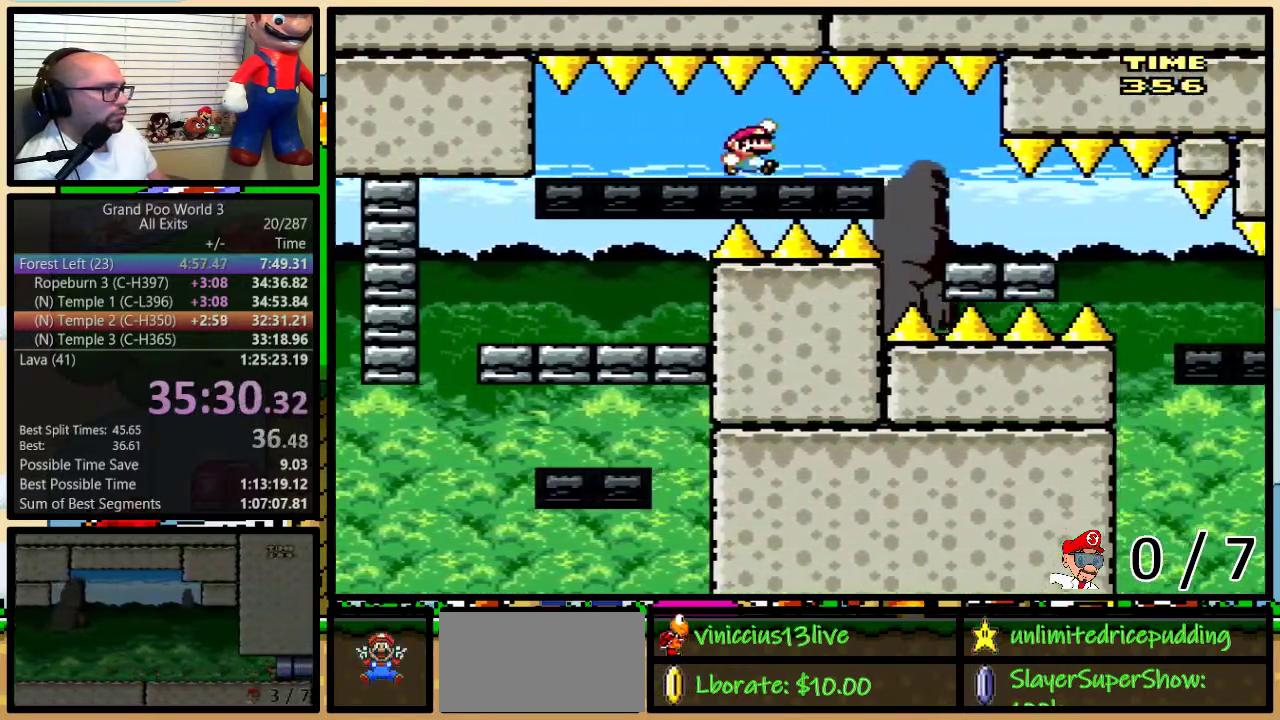
{"buttons": ["B", "Y", "DPAD_UP", "DPAD_RIGHT"], "events": []}
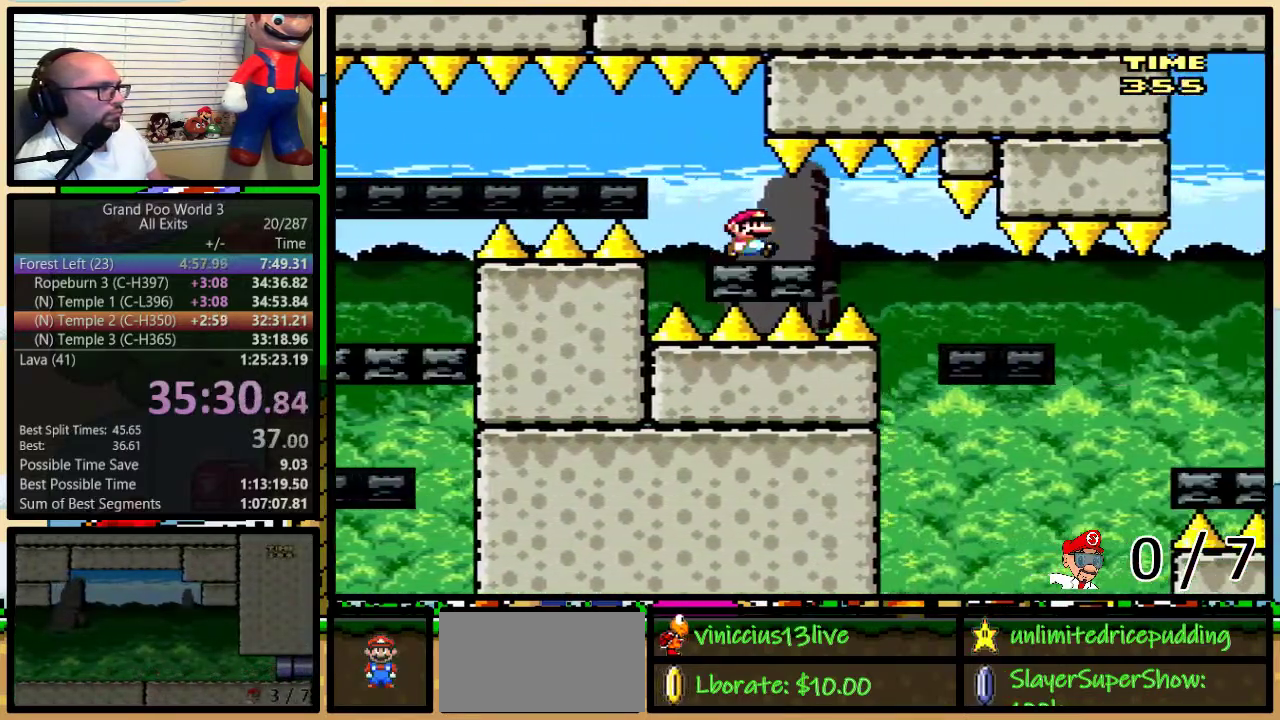
{"buttons": ["B", "Y"], "events": [[383, "DPAD_UP", "up"], [417, "DPAD_RIGHT", "up"]]}
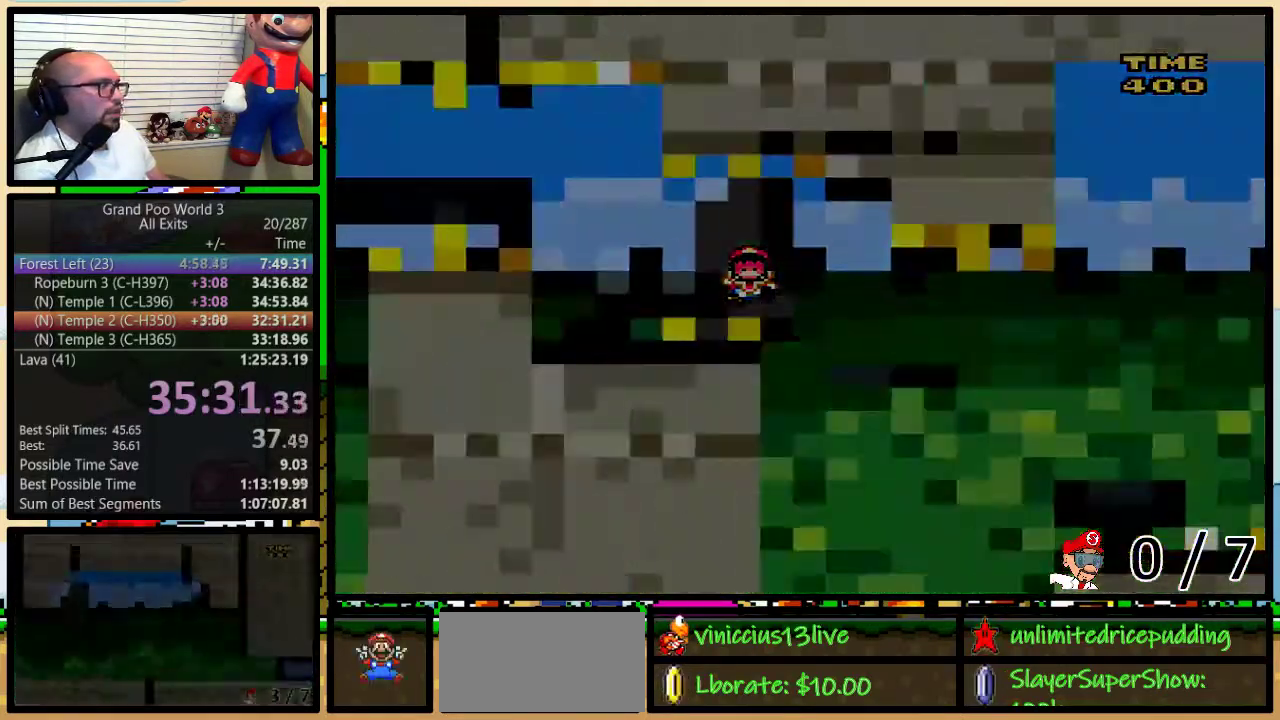
{"buttons": ["Y"], "events": [[333, "B", "up"]]}
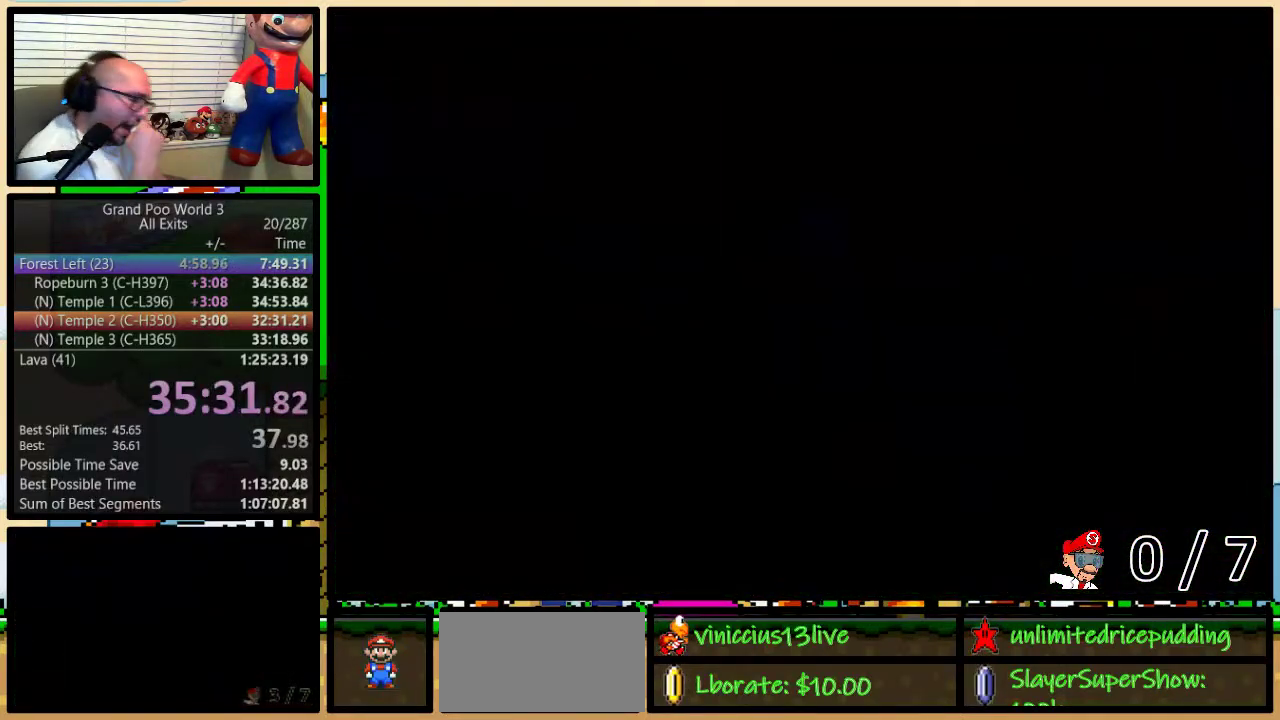
{"buttons": ["B", "Y"], "events": [[367, "B", "down"]]}
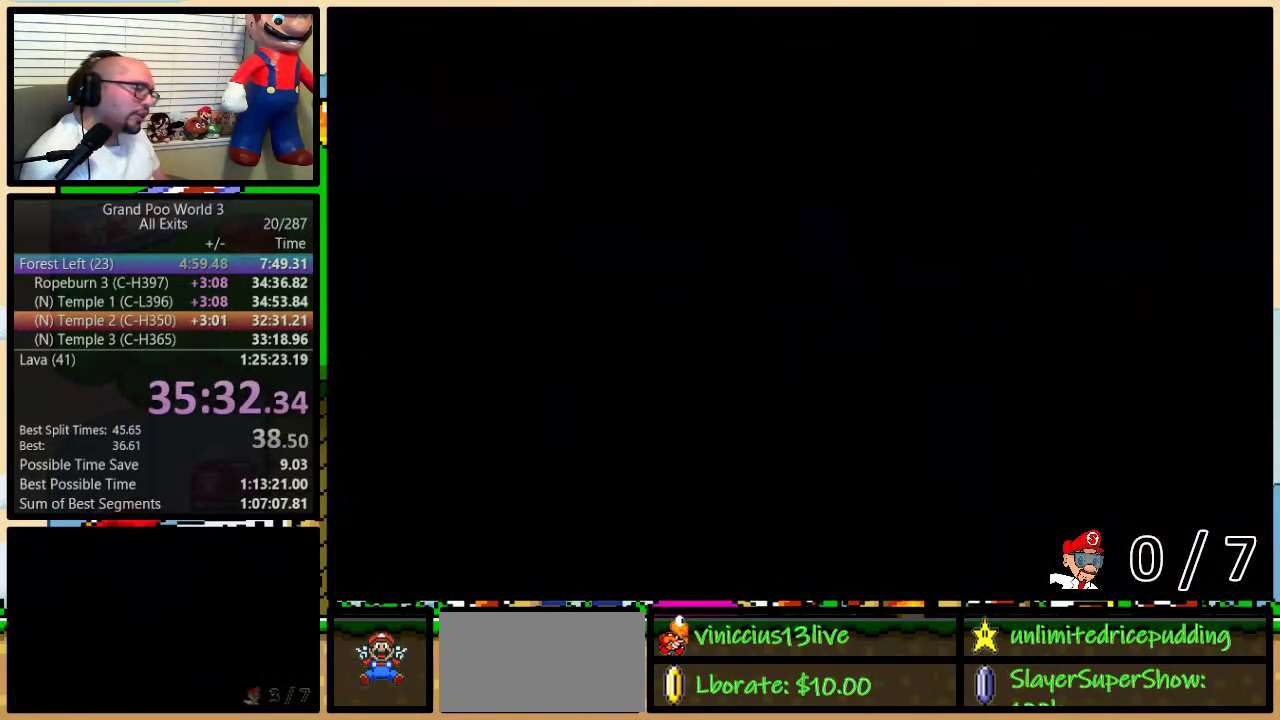
{"buttons": ["B", "Y", "DPAD_RIGHT"], "events": [[300, "DPAD_RIGHT", "down"]]}
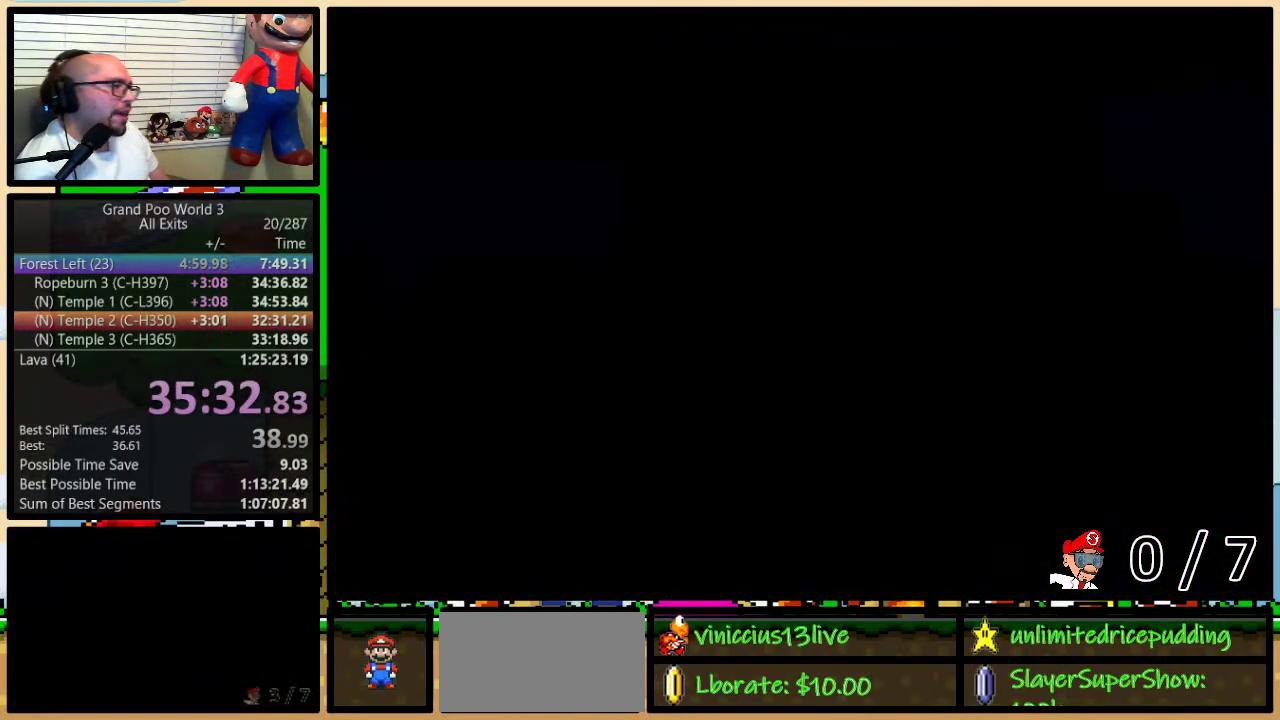
{"buttons": ["Y", "DPAD_UP", "DPAD_RIGHT"], "events": [[283, "B", "up"], [333, "DPAD_UP", "down"]]}
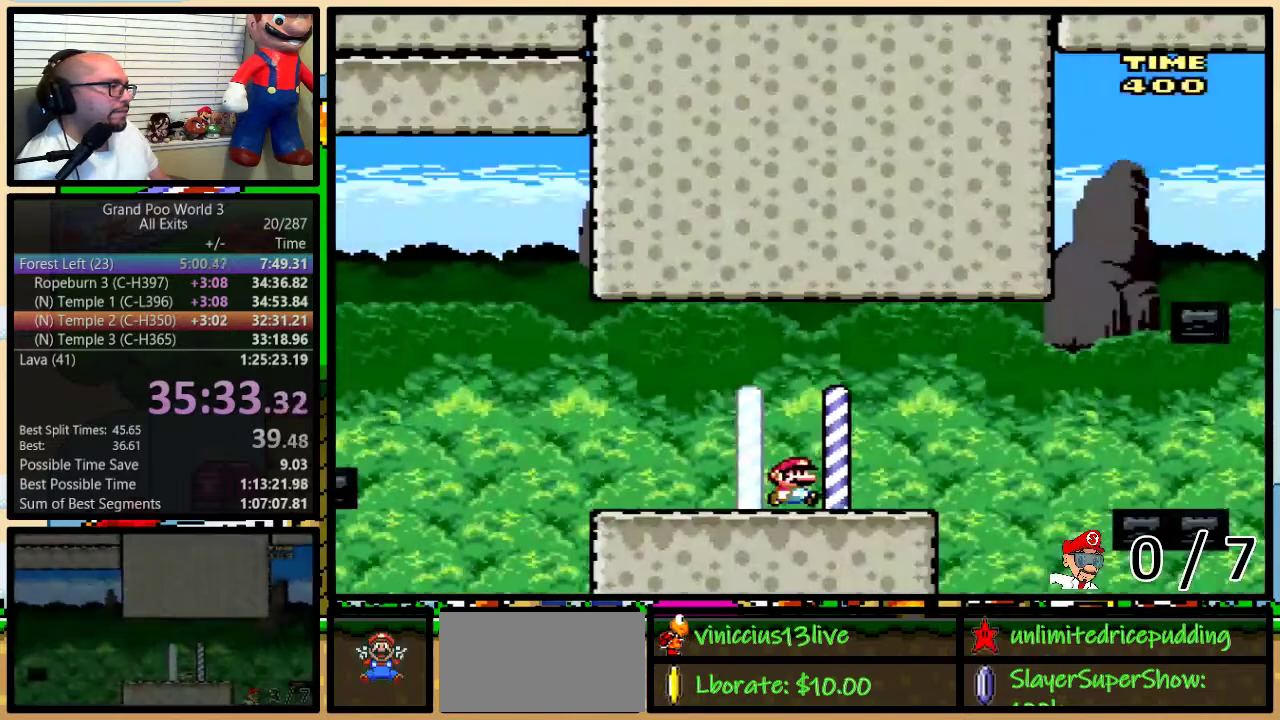
{"buttons": ["Y", "DPAD_UP", "DPAD_RIGHT"], "events": [[267, "A", "down"], [333, "A", "up"]]}
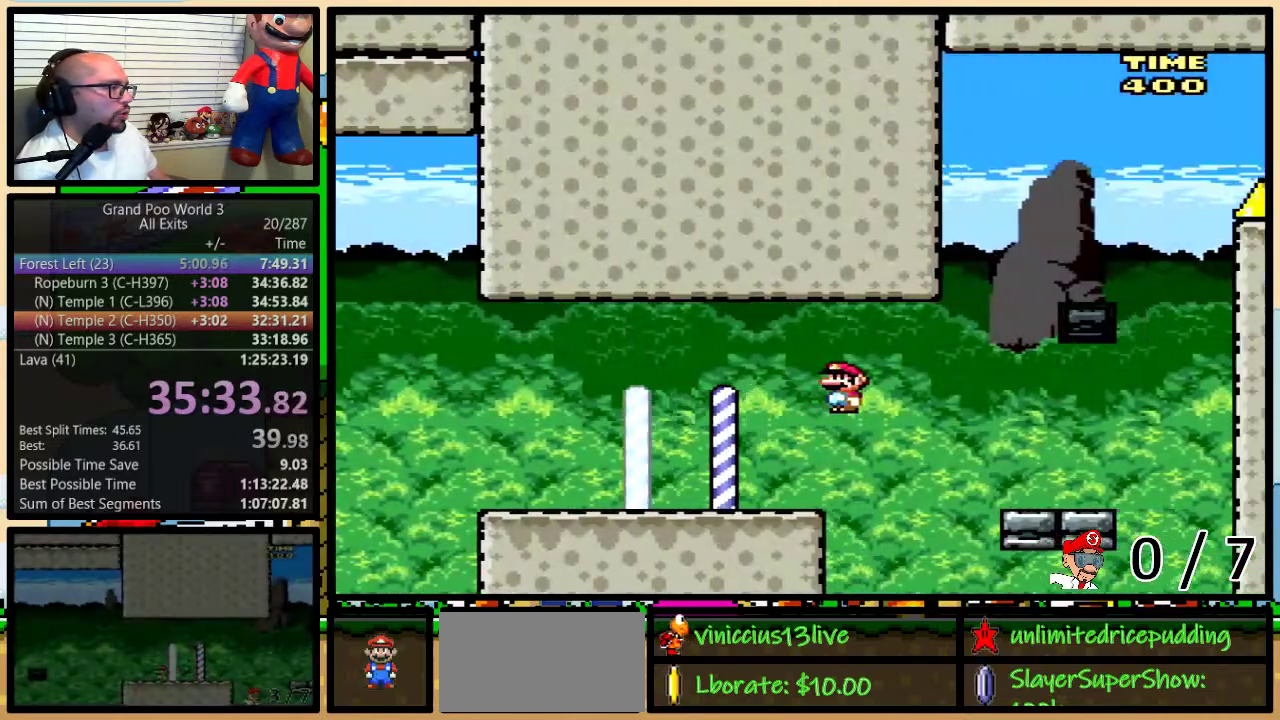
{"buttons": ["B", "Y", "DPAD_RIGHT"], "events": [[300, "B", "down"], [300, "DPAD_LEFT", "down"], [300, "DPAD_RIGHT", "up"], [300, "DPAD_UP", "up"], [483, "DPAD_LEFT", "up"], [483, "DPAD_RIGHT", "down"]]}
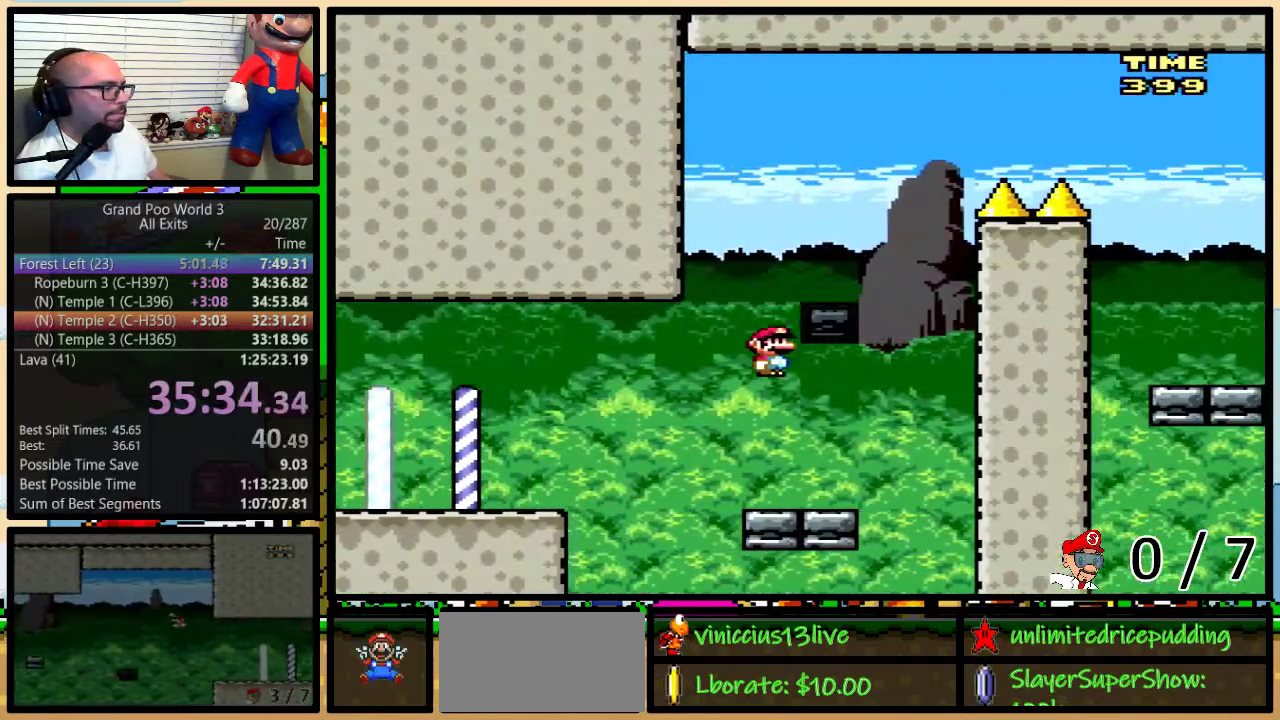
{"buttons": ["B", "Y", "DPAD_UP", "DPAD_RIGHT"], "events": [[17, "DPAD_UP", "down"], [150, "DPAD_UP", "up"], [217, "B", "up"], [217, "DPAD_UP", "down"], [300, "B", "down"]]}
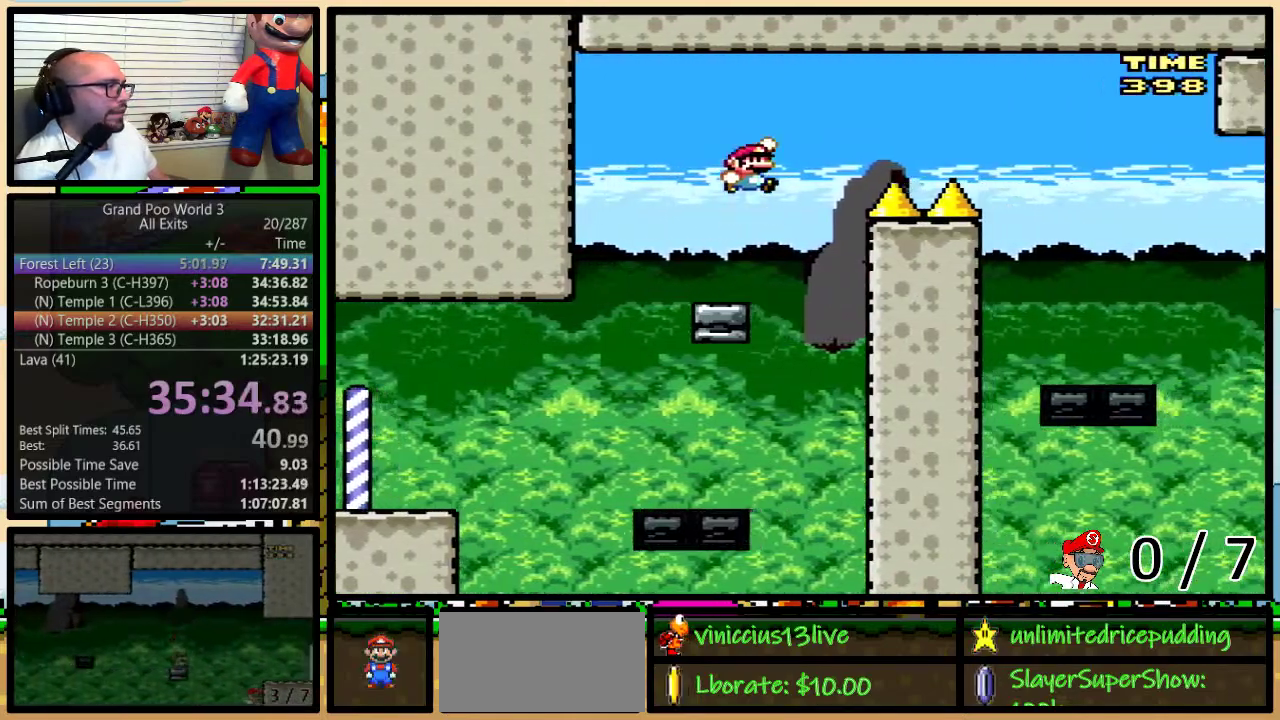
{"buttons": ["Y", "DPAD_UP", "DPAD_RIGHT"], "events": [[117, "DPAD_UP", "up"], [450, "B", "up"], [483, "DPAD_UP", "down"]]}
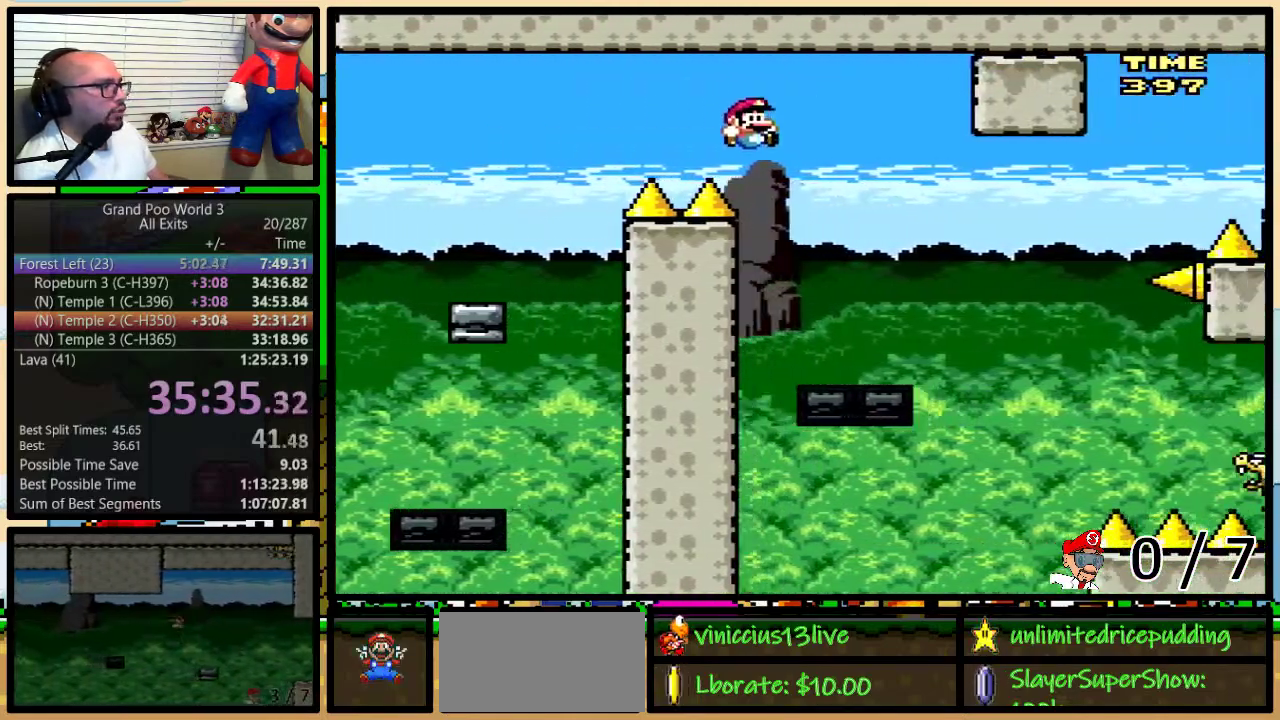
{"buttons": ["Y", "DPAD_UP", "DPAD_RIGHT"], "events": [[17, "DPAD_LEFT", "down"], [17, "DPAD_UP", "up"], [117, "DPAD_LEFT", "up"], [117, "DPAD_UP", "down"], [150, "DPAD_UP", "up"], [267, "DPAD_UP", "down"], [417, "A", "down"], [483, "A", "up"]]}
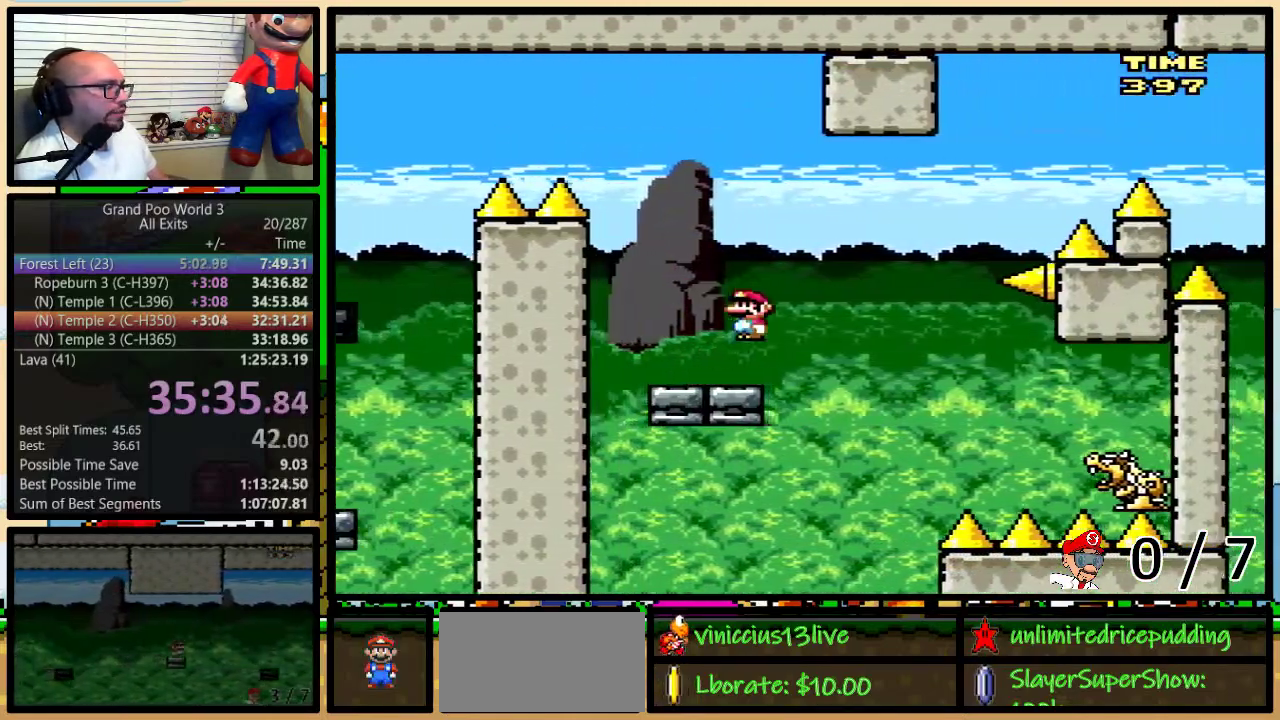
{"buttons": ["Y", "DPAD_UP", "DPAD_RIGHT"], "events": [[17, "DPAD_LEFT", "down"], [17, "DPAD_RIGHT", "up"], [17, "DPAD_UP", "up"], [117, "A", "down"], [200, "A", "up"], [383, "DPAD_LEFT", "up"], [383, "DPAD_RIGHT", "down"], [483, "DPAD_UP", "down"]]}
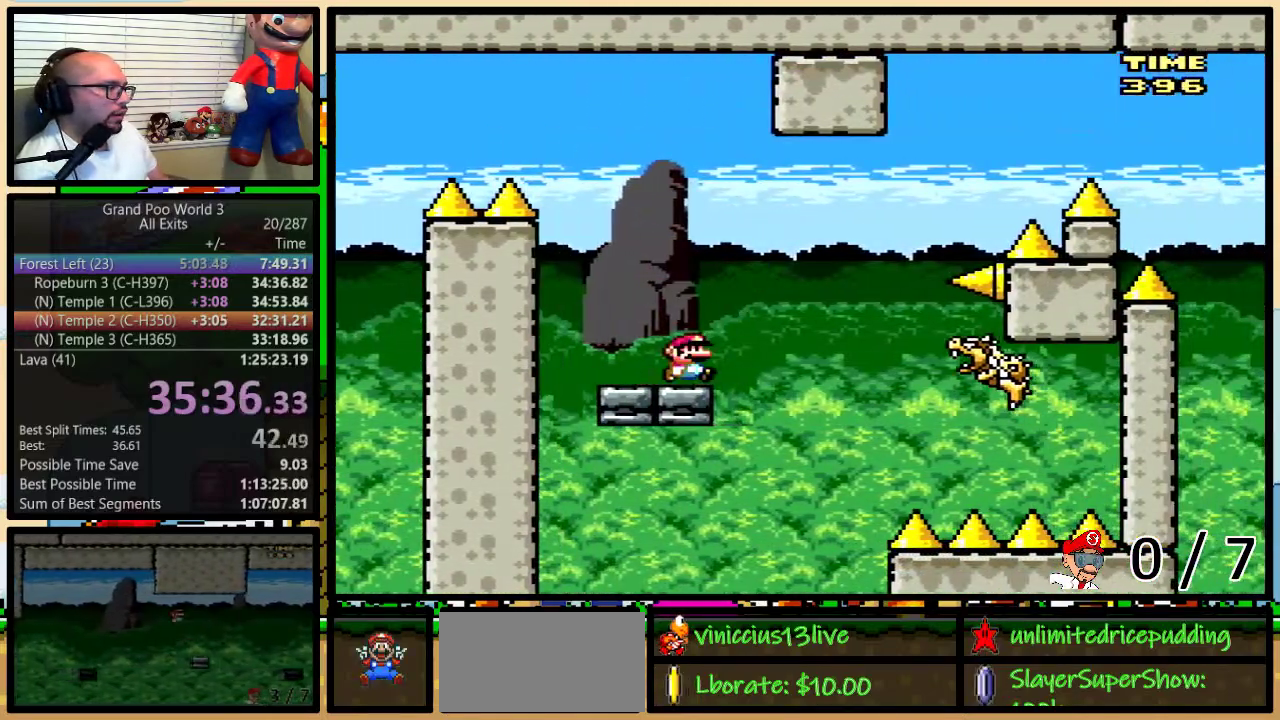
{"buttons": ["Y", "DPAD_RIGHT"], "events": [[17, "A", "down"], [117, "A", "up"], [167, "DPAD_UP", "up"], [233, "A", "down"], [300, "A", "up"]]}
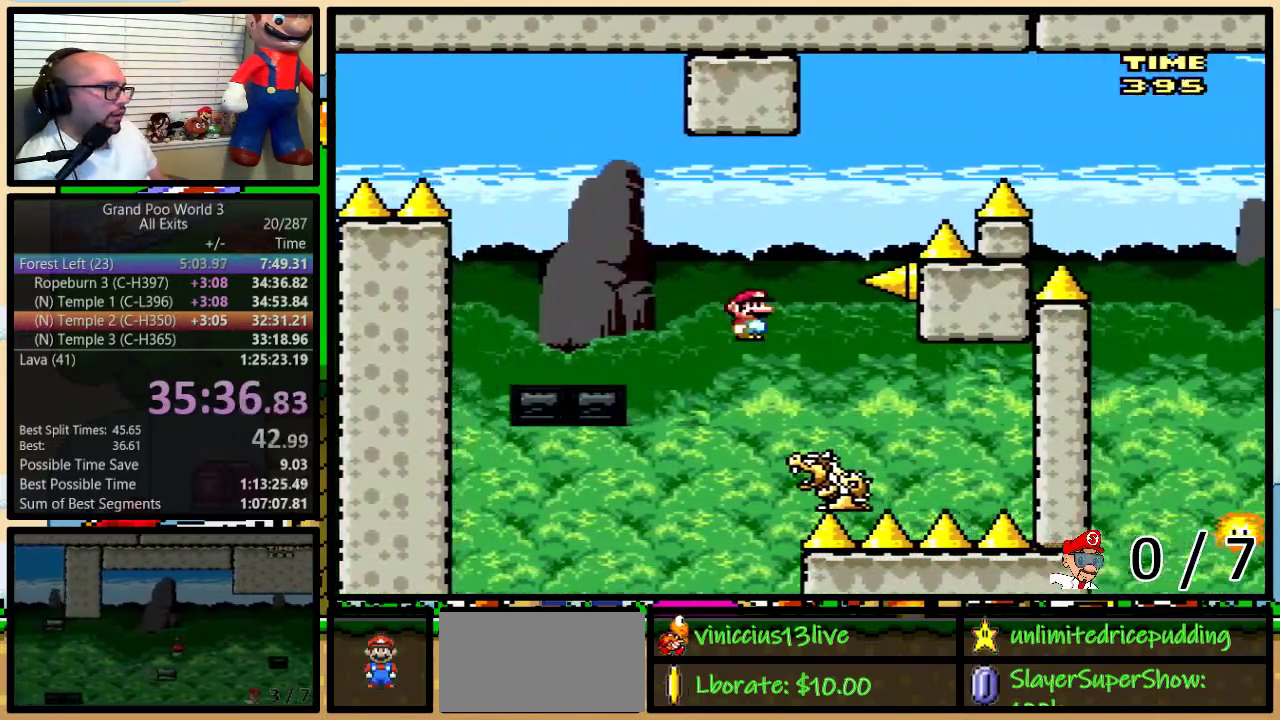
{"buttons": ["A", "Y", "DPAD_RIGHT"], "events": [[17, "A", "down"], [50, "DPAD_LEFT", "down"], [50, "DPAD_RIGHT", "up"], [483, "DPAD_LEFT", "up"], [483, "DPAD_RIGHT", "down"]]}
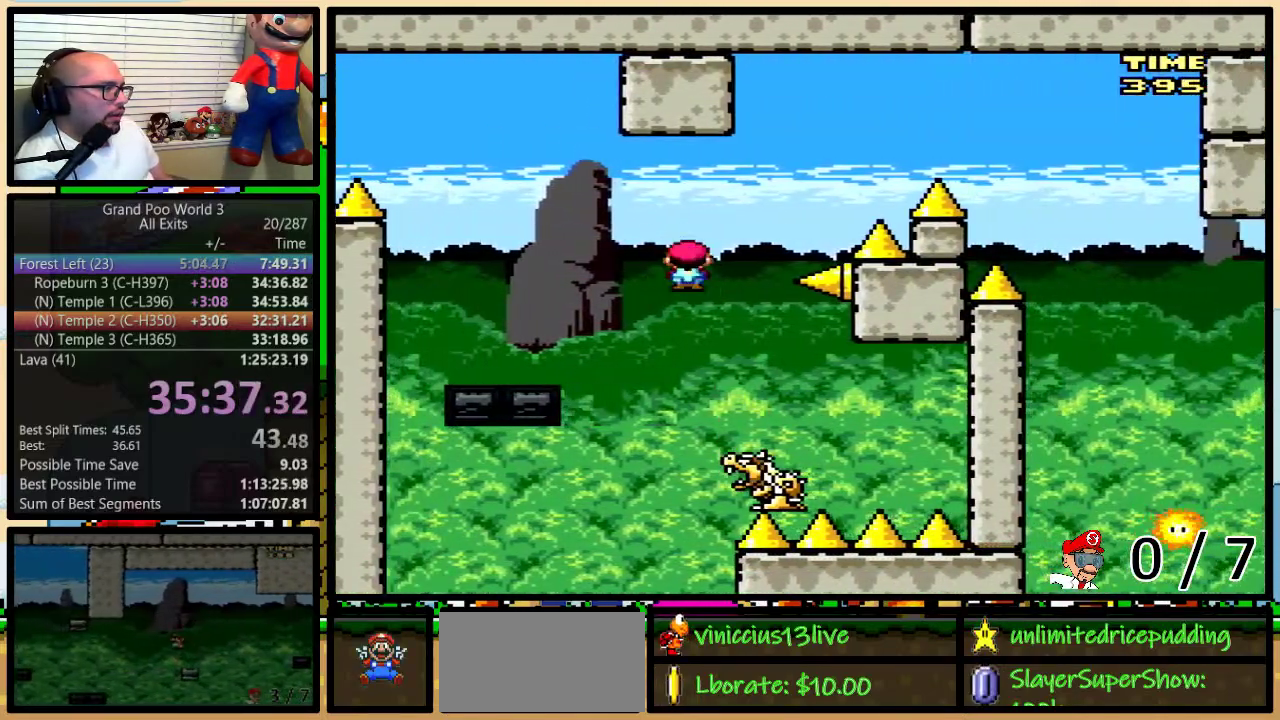
{"buttons": ["B", "Y", "DPAD_UP", "DPAD_RIGHT"], "events": [[83, "A", "up"], [83, "DPAD_RIGHT", "up"], [150, "DPAD_RIGHT", "down"], [183, "DPAD_UP", "down"], [333, "B", "down"]]}
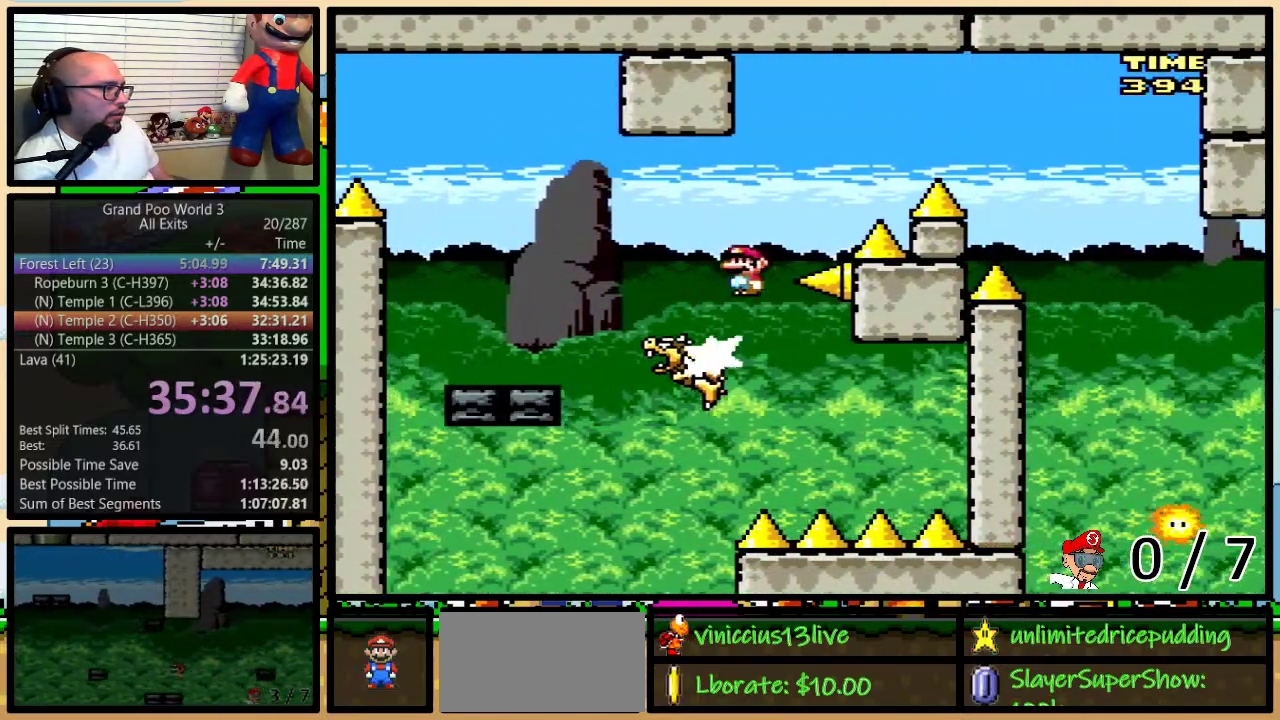
{"buttons": ["Y", "DPAD_RIGHT"], "events": [[133, "DPAD_UP", "up"], [367, "B", "up"]]}
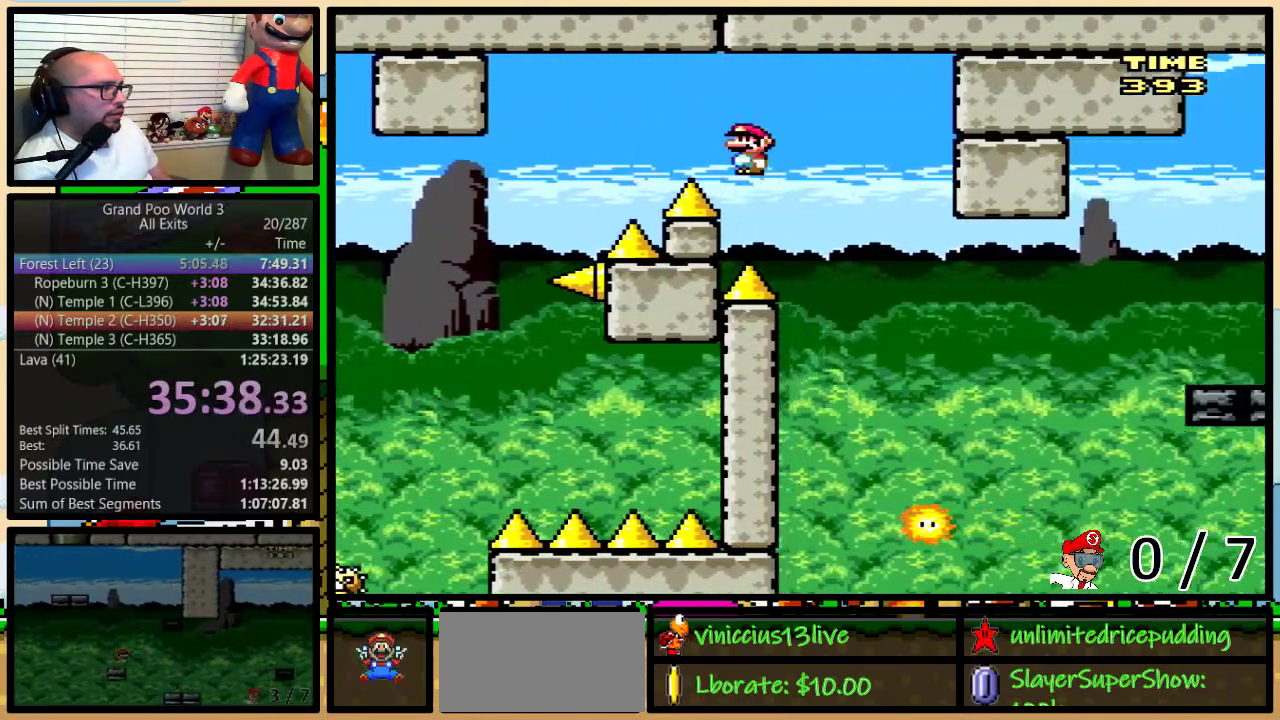
{"buttons": ["B", "Y", "DPAD_UP", "DPAD_RIGHT"], "events": [[100, "DPAD_RIGHT", "up"], [133, "DPAD_LEFT", "down"], [167, "DPAD_UP", "down"], [200, "DPAD_LEFT", "up"], [200, "DPAD_RIGHT", "down"], [233, "DPAD_UP", "up"], [300, "DPAD_UP", "down"], [433, "B", "down"]]}